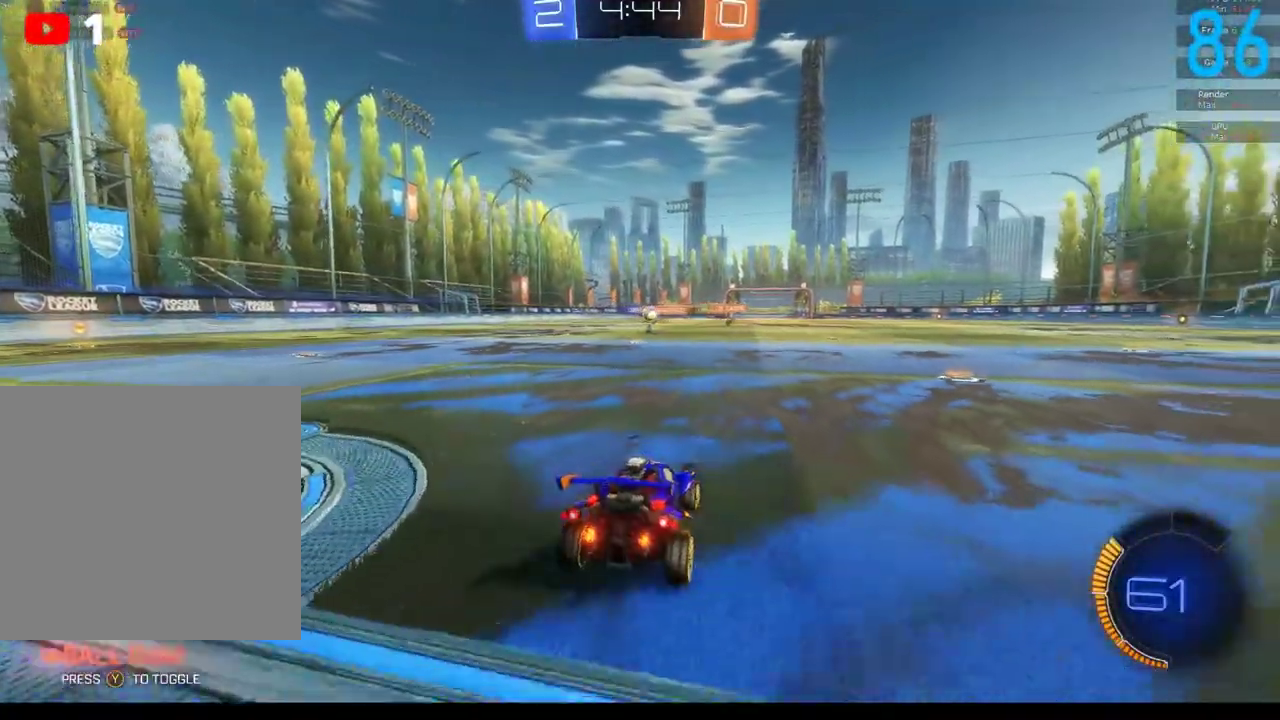
Gameplay with a controller (Xbox layout); each line is a JSON object with the inputs held at the frame after it. "events" lists button and stick changes between this image and that frame as [ms after this image, input, new state], when the widget could be followed in between. Not read: L1 R1.
{"buttons": ["R2"], "left_stick": "right", "right_stick": "center", "events": [[33, "R2", "down"], [283, "R2", "up"], [350, "R2", "down"], [383, "left_stick", "right"]]}
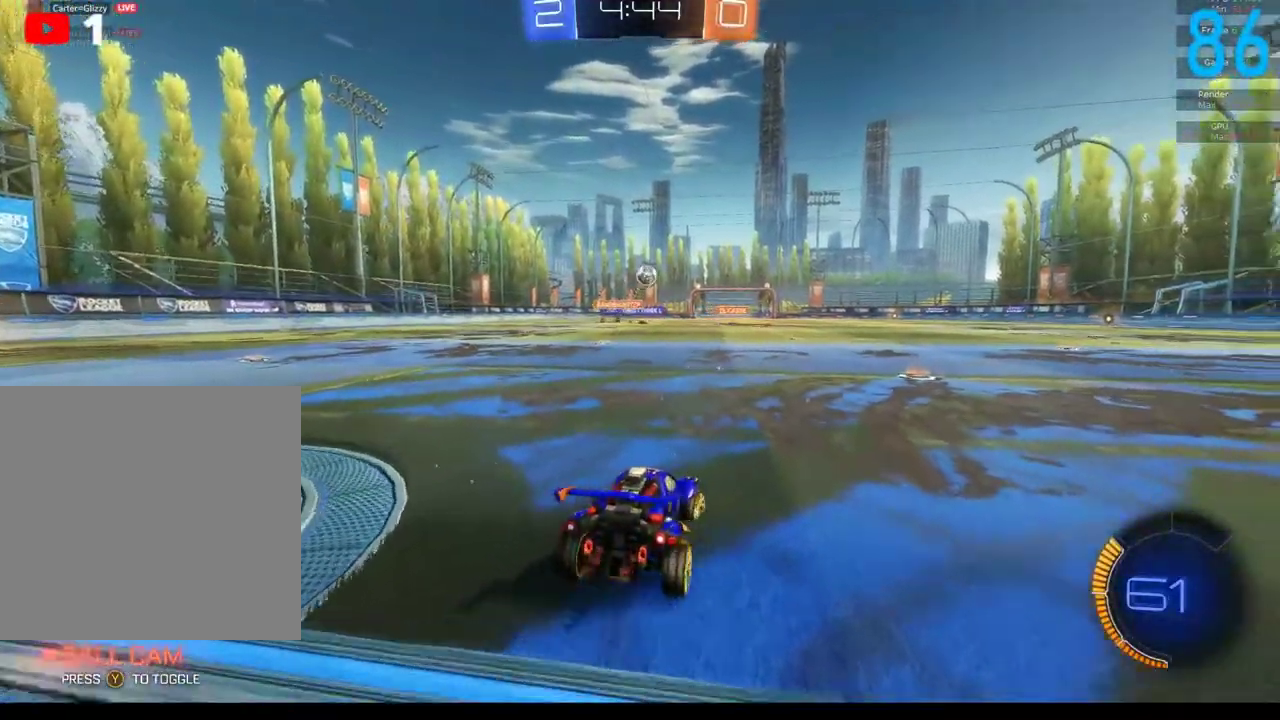
{"buttons": ["X", "R2"], "left_stick": "right", "right_stick": "center", "events": [[83, "R2", "up"], [217, "R2", "down"], [417, "X", "down"]]}
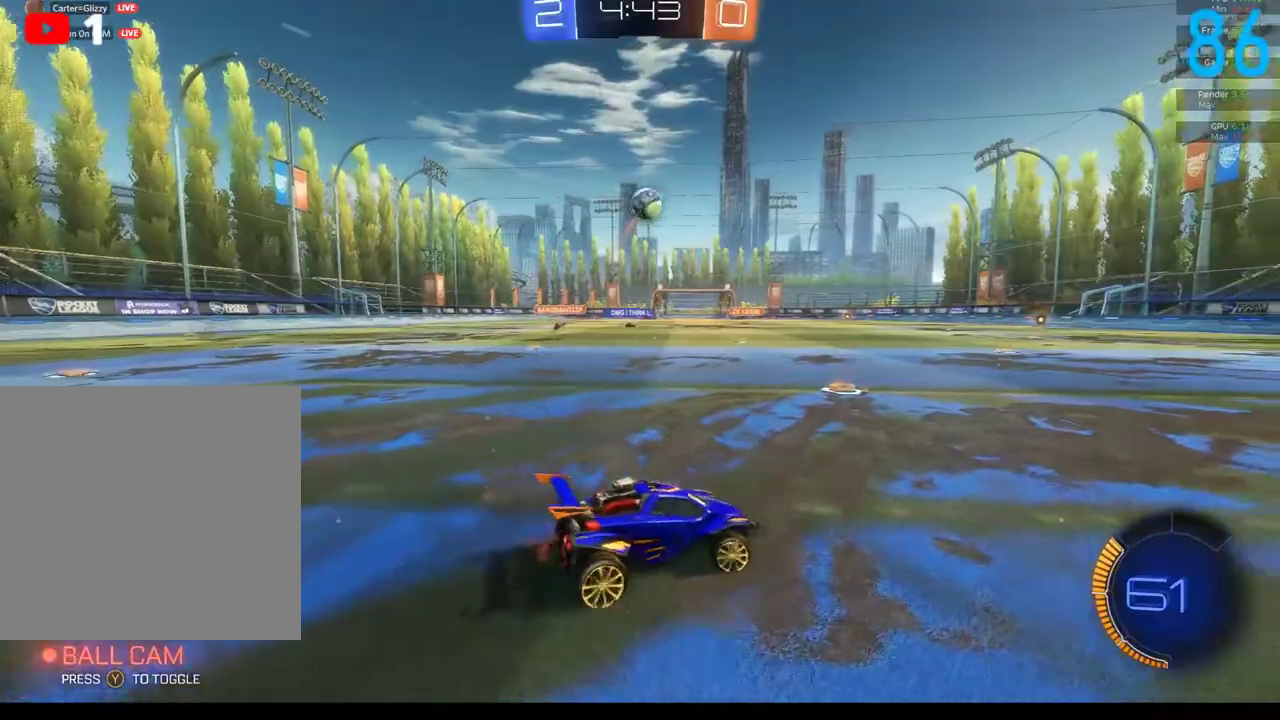
{"buttons": ["R2"], "left_stick": "left", "right_stick": "center", "events": [[17, "X", "up"], [83, "R2", "up"], [283, "R2", "down"], [450, "left_stick", "left"]]}
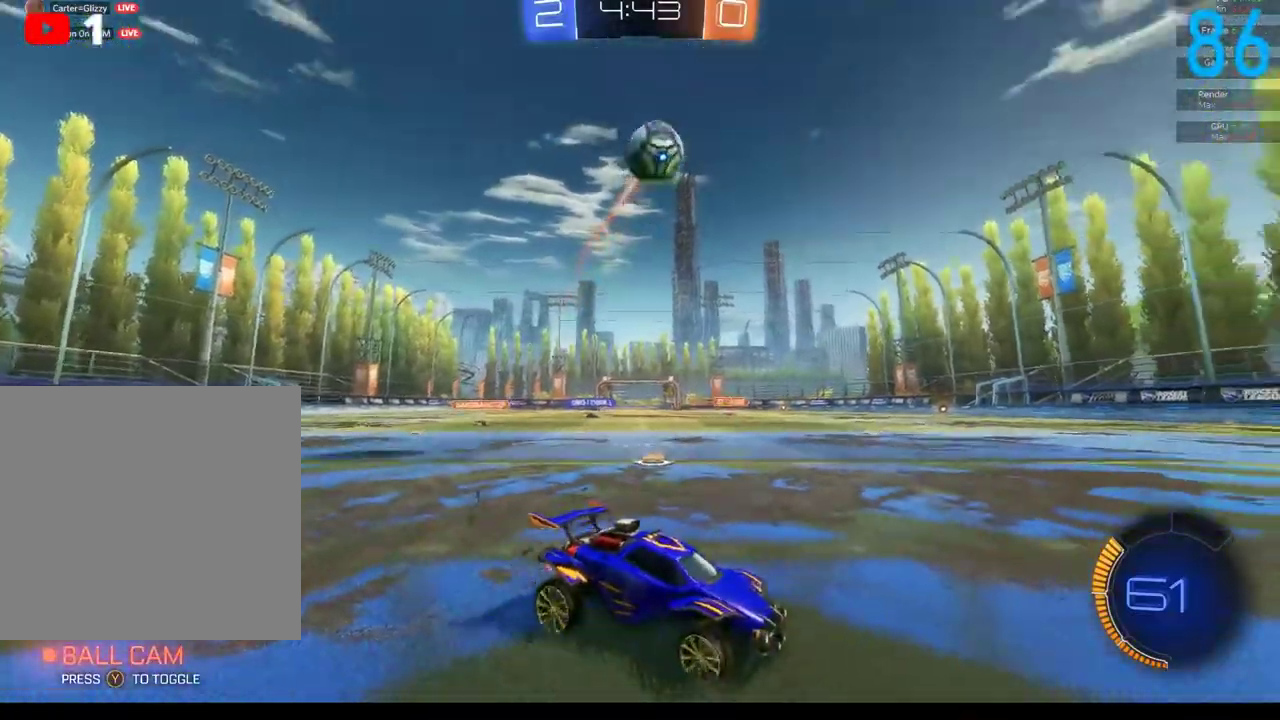
{"buttons": ["B", "R2"], "left_stick": "center", "right_stick": "center", "events": [[117, "left_stick", "down-left"], [283, "B", "down"], [400, "left_stick", "center"]]}
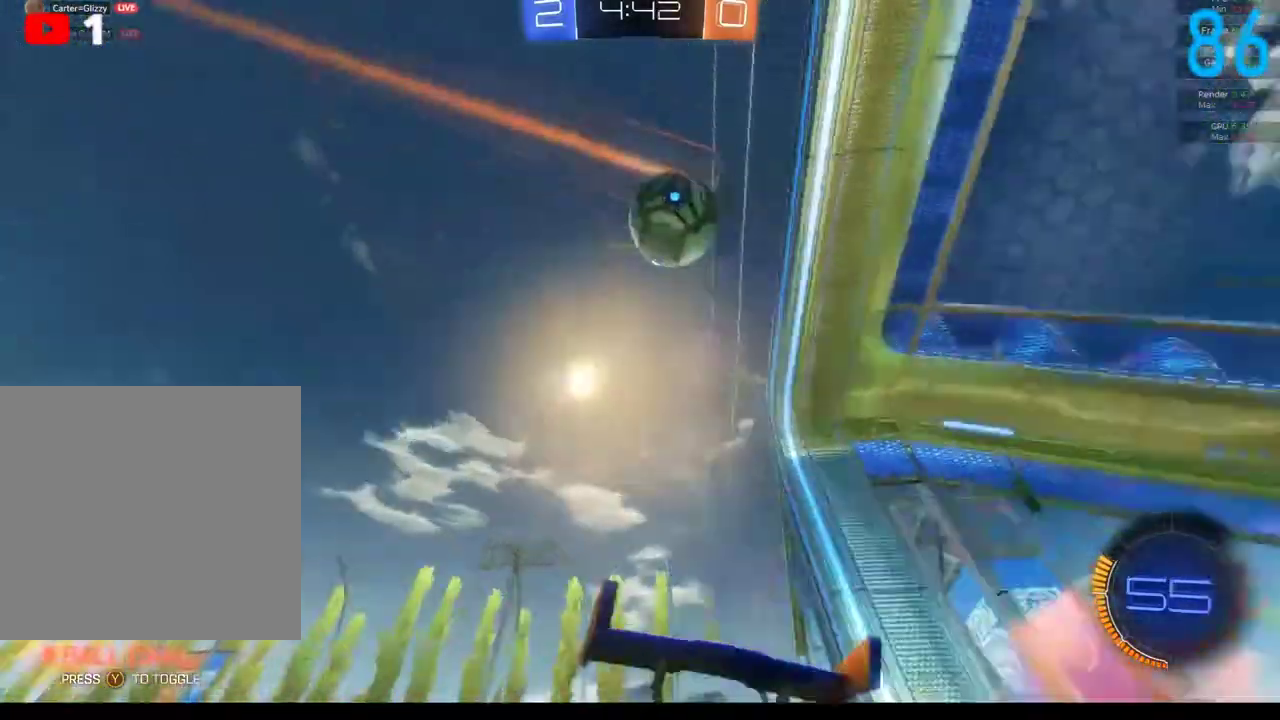
{"buttons": ["B", "R2"], "left_stick": "left", "right_stick": "center", "events": [[200, "left_stick", "left"], [267, "B", "up"], [383, "B", "down"]]}
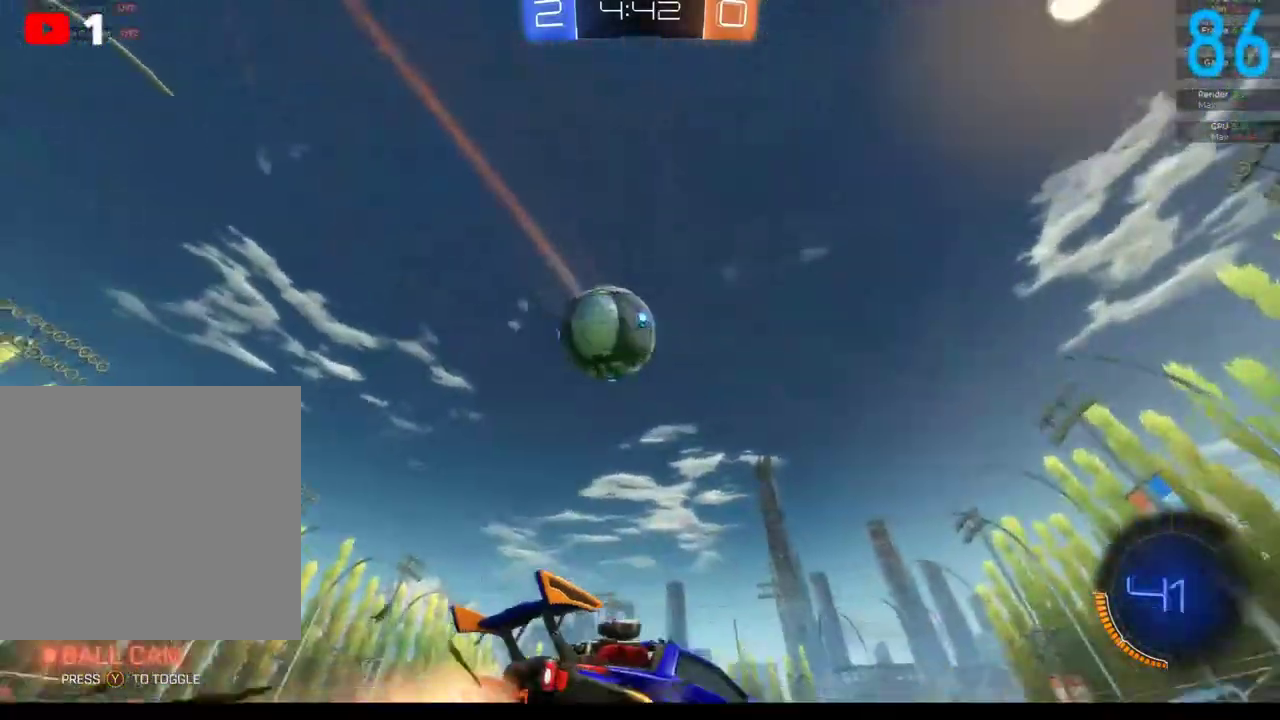
{"buttons": ["R2"], "left_stick": "up-right", "right_stick": "center", "events": [[100, "left_stick", "down-left"], [167, "left_stick", "center"], [283, "left_stick", "left"], [383, "A", "down"], [383, "left_stick", "up-right"], [467, "A", "up"], [467, "B", "up"]]}
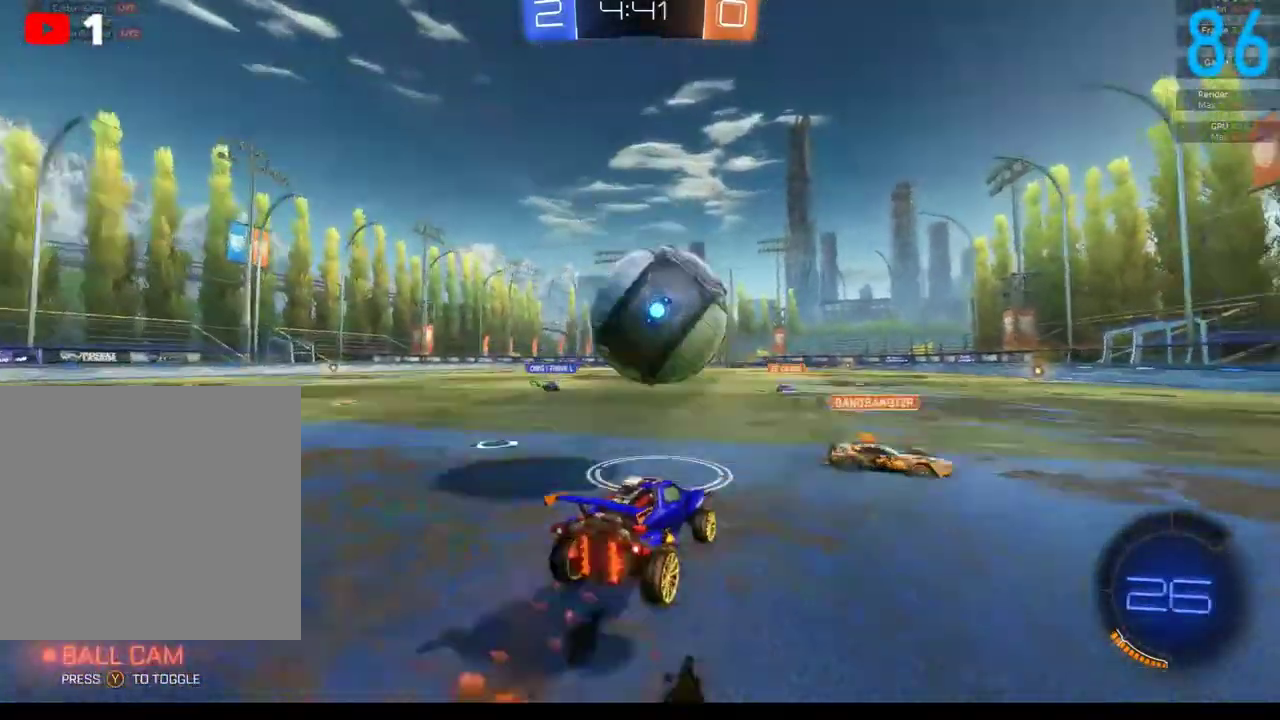
{"buttons": [], "left_stick": "up-right", "right_stick": "center", "events": [[67, "A", "down"], [67, "B", "down"], [67, "left_stick", "up"], [233, "A", "up"], [267, "left_stick", "down-left"], [300, "B", "up"], [317, "left_stick", "down"], [383, "R2", "up"], [383, "left_stick", "down-right"], [433, "left_stick", "right"], [483, "left_stick", "up-right"]]}
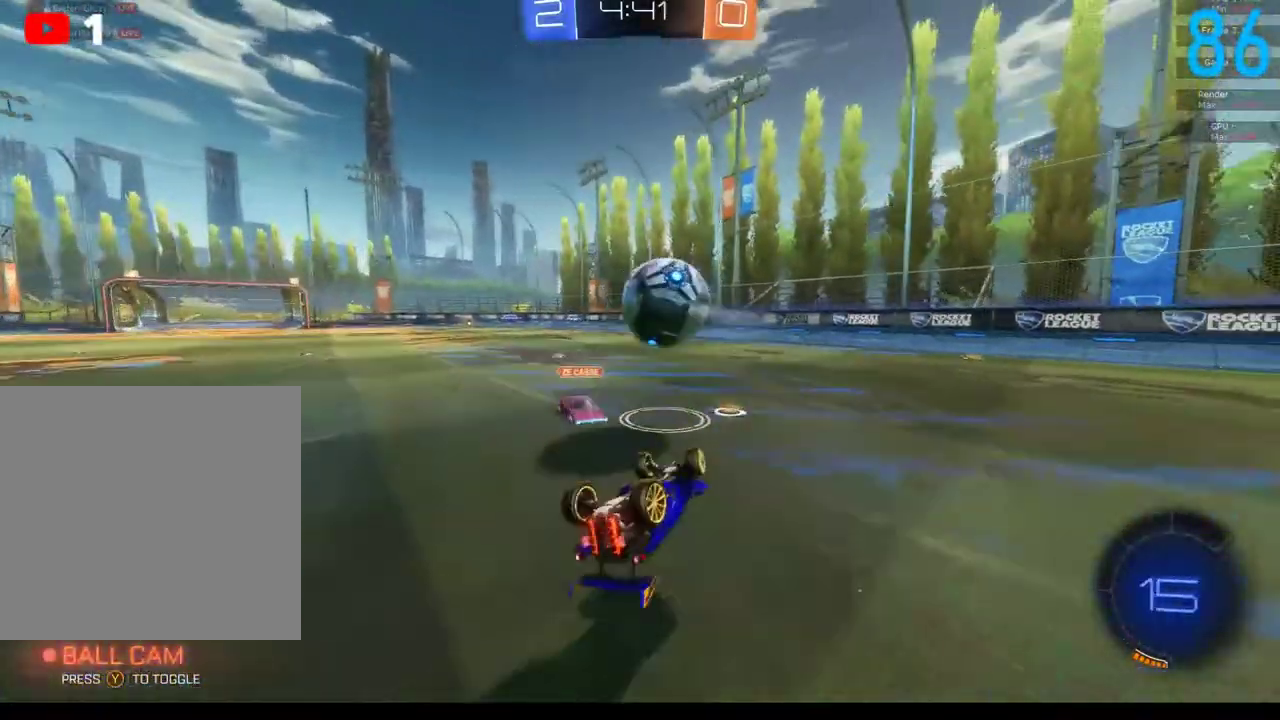
{"buttons": ["B", "R2"], "left_stick": "left", "right_stick": "center", "events": [[33, "left_stick", "up"], [117, "left_stick", "down-left"], [217, "left_stick", "down"], [367, "B", "down"], [383, "R2", "down"], [383, "left_stick", "down-left"], [500, "left_stick", "left"]]}
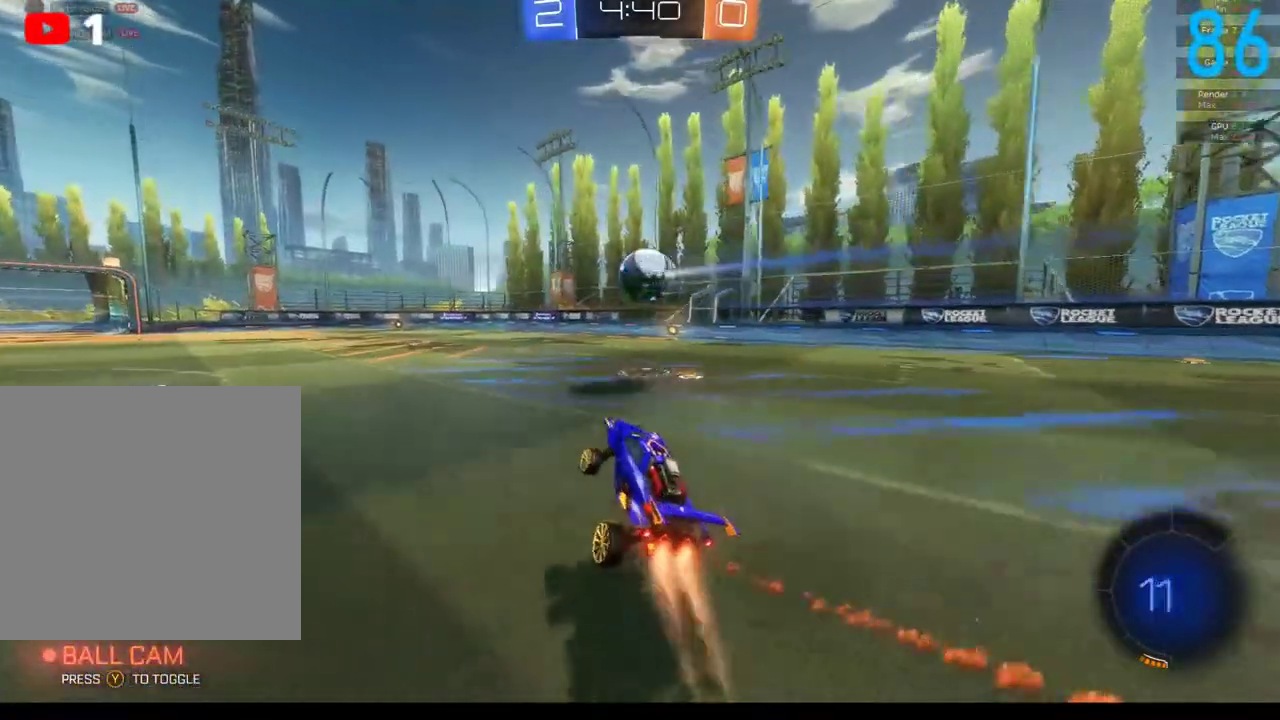
{"buttons": ["R2"], "left_stick": "up-right", "right_stick": "center", "events": [[83, "left_stick", "center"], [150, "B", "up"], [150, "left_stick", "up-right"]]}
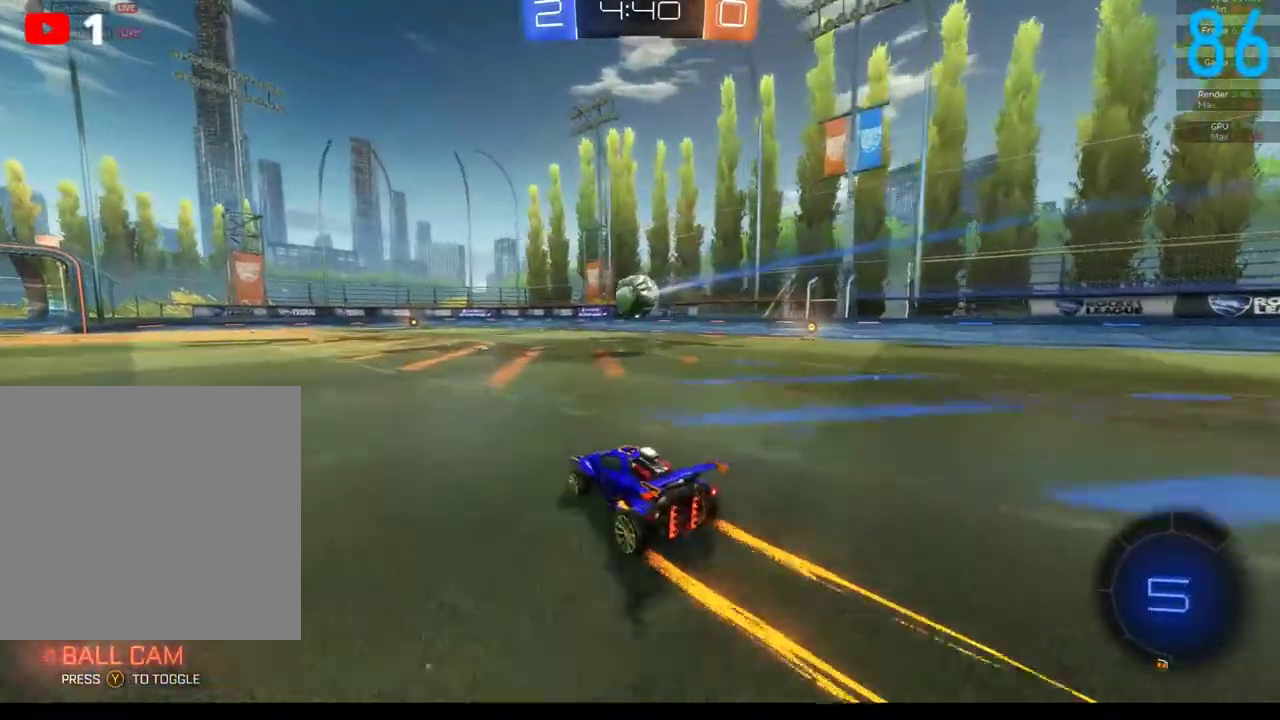
{"buttons": [], "left_stick": "up", "right_stick": "center", "events": [[150, "R2", "up"], [150, "left_stick", "up"], [250, "A", "down"], [250, "left_stick", "left"], [317, "A", "up"], [317, "left_stick", "down-left"], [400, "left_stick", "left"], [450, "left_stick", "up"]]}
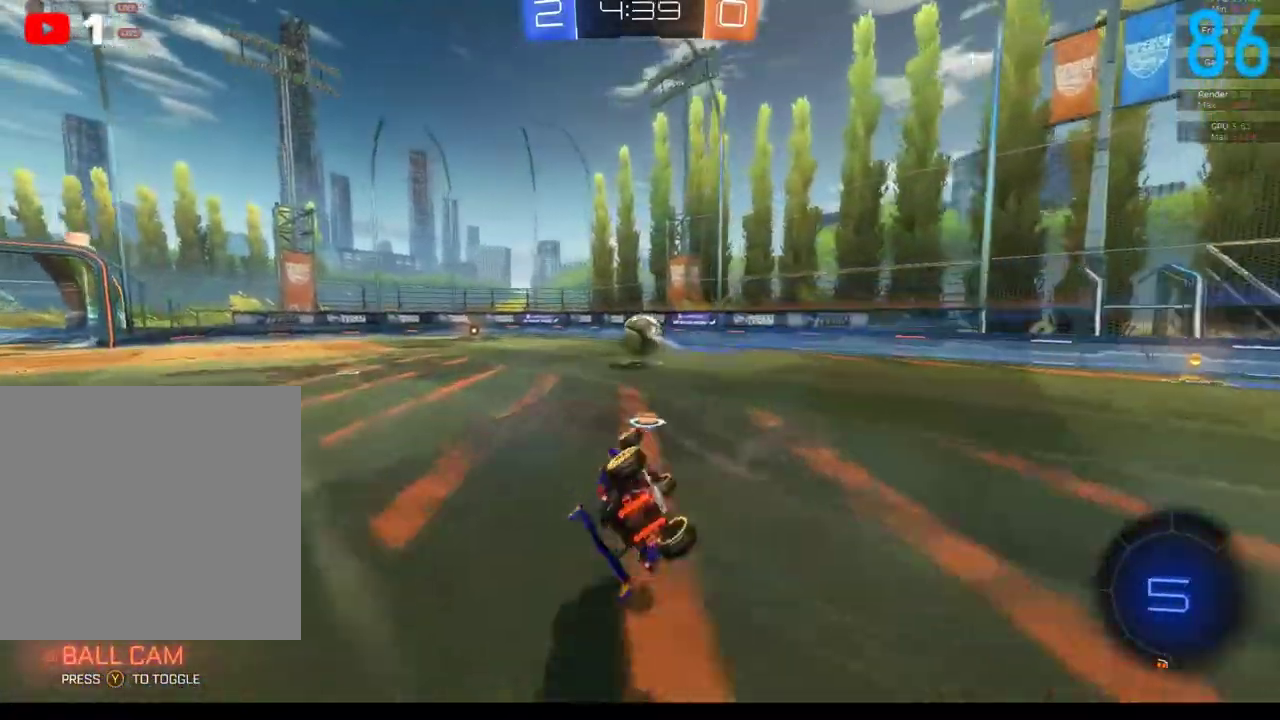
{"buttons": ["R2"], "left_stick": "down-left", "right_stick": "center", "events": [[17, "left_stick", "up-left"], [100, "left_stick", "left"], [400, "R2", "down"], [483, "left_stick", "down-left"]]}
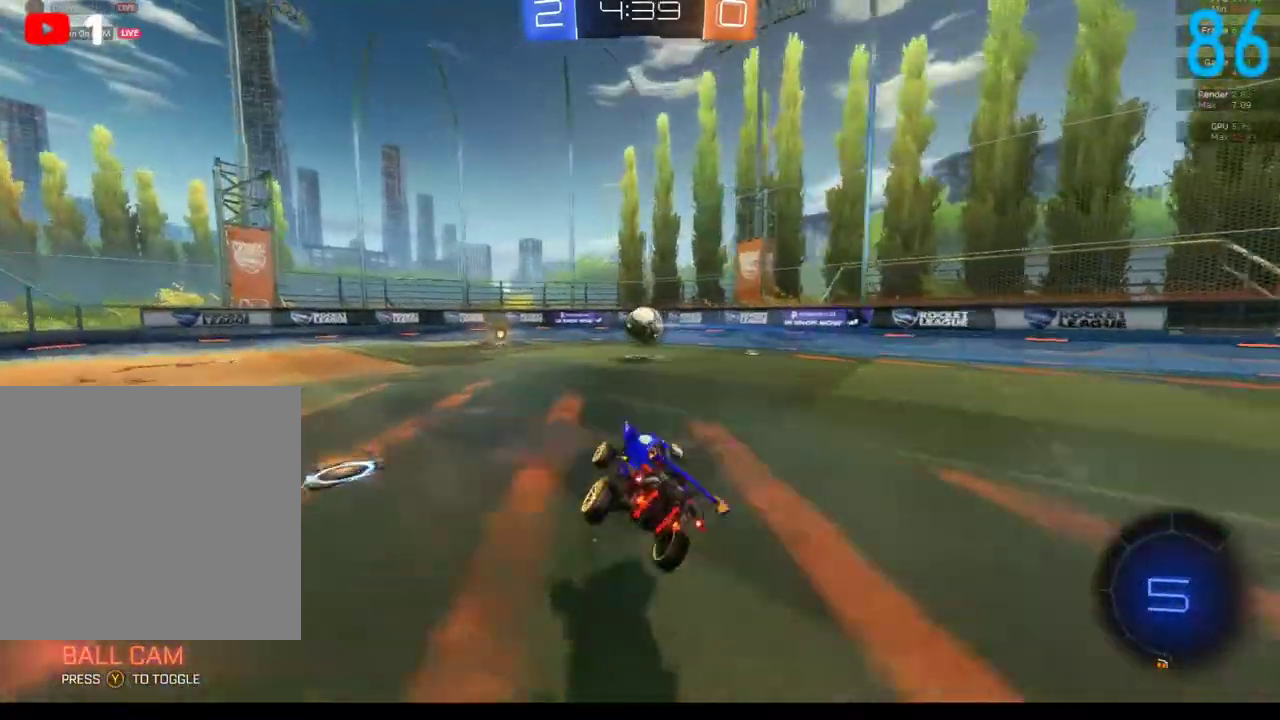
{"buttons": ["R2"], "left_stick": "right", "right_stick": "center", "events": [[50, "left_stick", "down"], [117, "left_stick", "center"], [417, "left_stick", "right"]]}
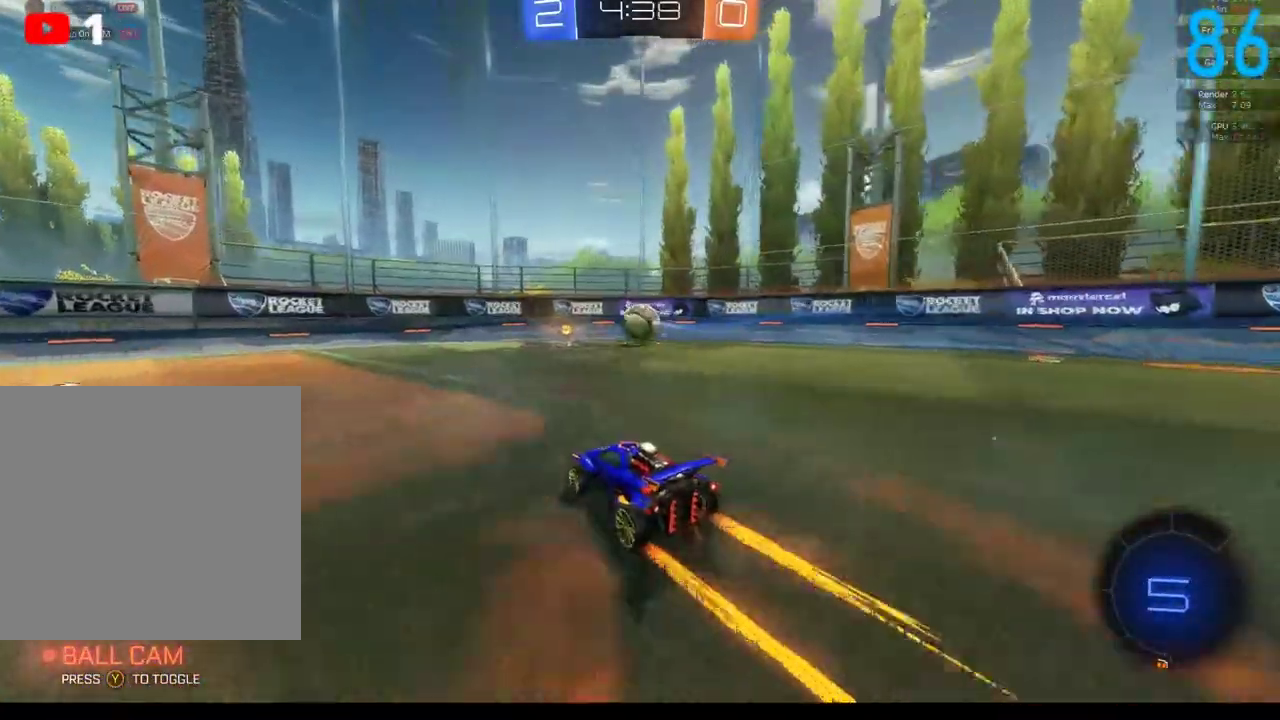
{"buttons": [], "left_stick": "down-left", "right_stick": "center", "events": [[200, "R2", "up"], [300, "left_stick", "center"], [467, "left_stick", "down-left"]]}
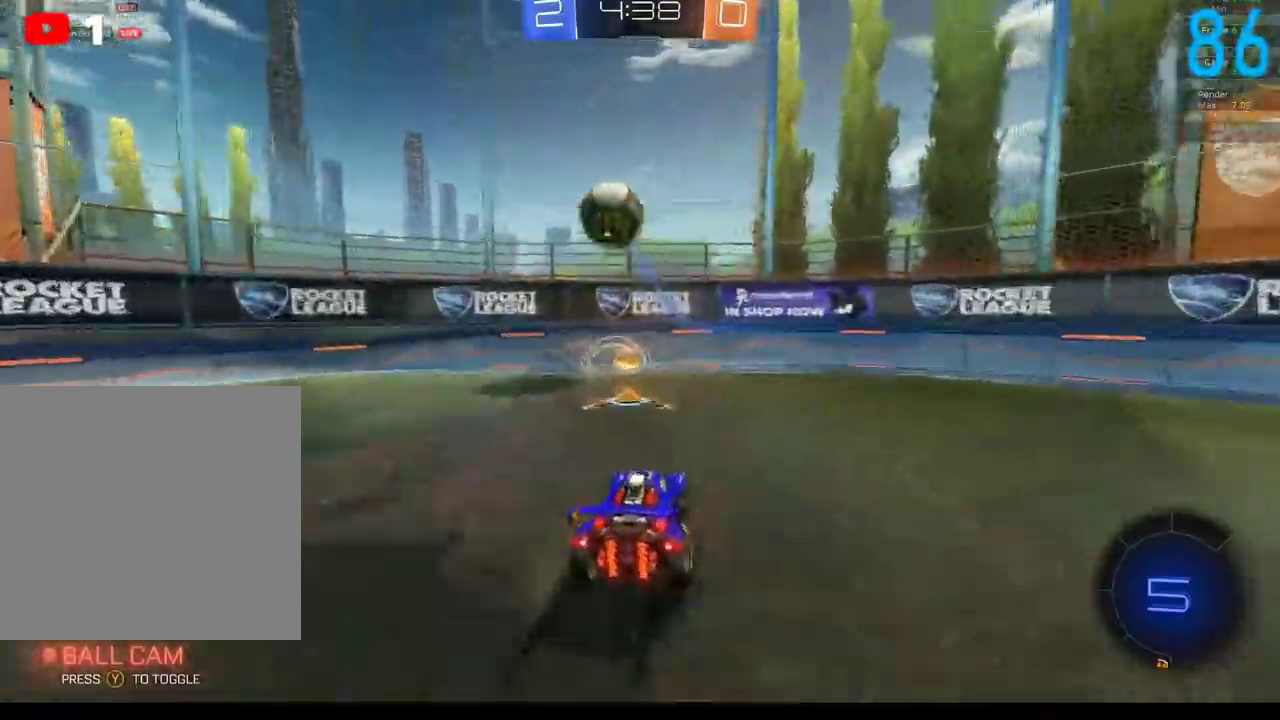
{"buttons": [], "left_stick": "center", "right_stick": "center", "events": [[17, "left_stick", "left"], [83, "R2", "down"], [133, "left_stick", "down-left"], [183, "left_stick", "center"], [200, "R2", "up"], [300, "left_stick", "left"], [383, "left_stick", "center"]]}
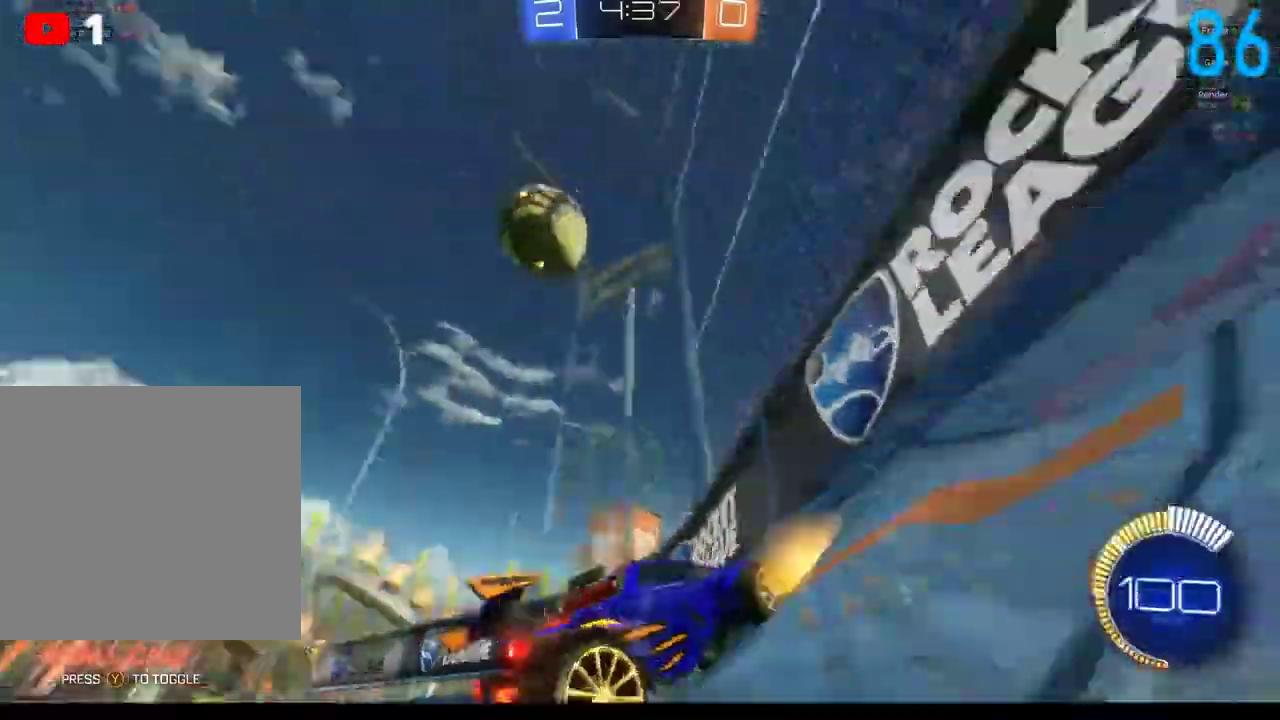
{"buttons": ["A", "R2"], "left_stick": "down-left", "right_stick": "center", "events": [[33, "L2", "down"], [167, "L2", "up"], [167, "R2", "down"], [217, "left_stick", "left"], [333, "A", "down"], [367, "left_stick", "down-left"]]}
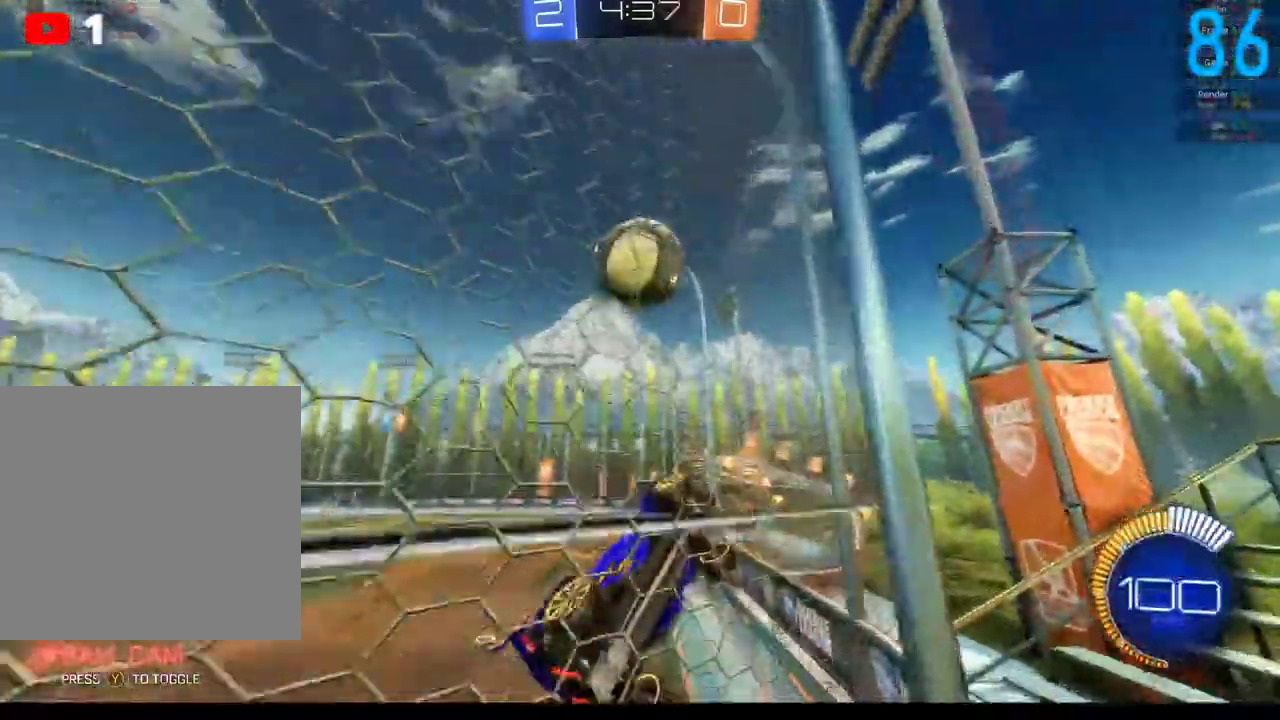
{"buttons": ["B", "R2"], "left_stick": "center", "right_stick": "center", "events": [[67, "A", "up"], [100, "left_stick", "down"], [150, "left_stick", "down-right"], [250, "left_stick", "right"], [283, "B", "down"], [350, "left_stick", "center"]]}
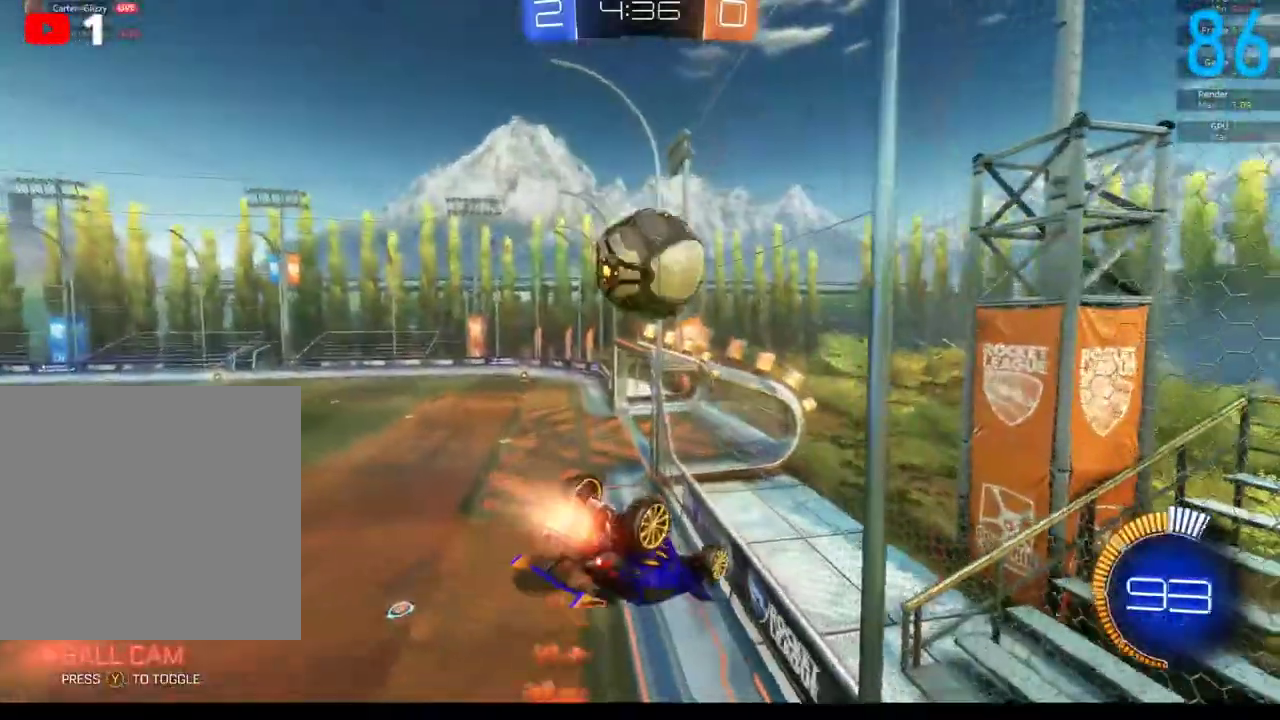
{"buttons": ["R2"], "left_stick": "up", "right_stick": "center", "events": [[50, "B", "up"], [350, "left_stick", "up"]]}
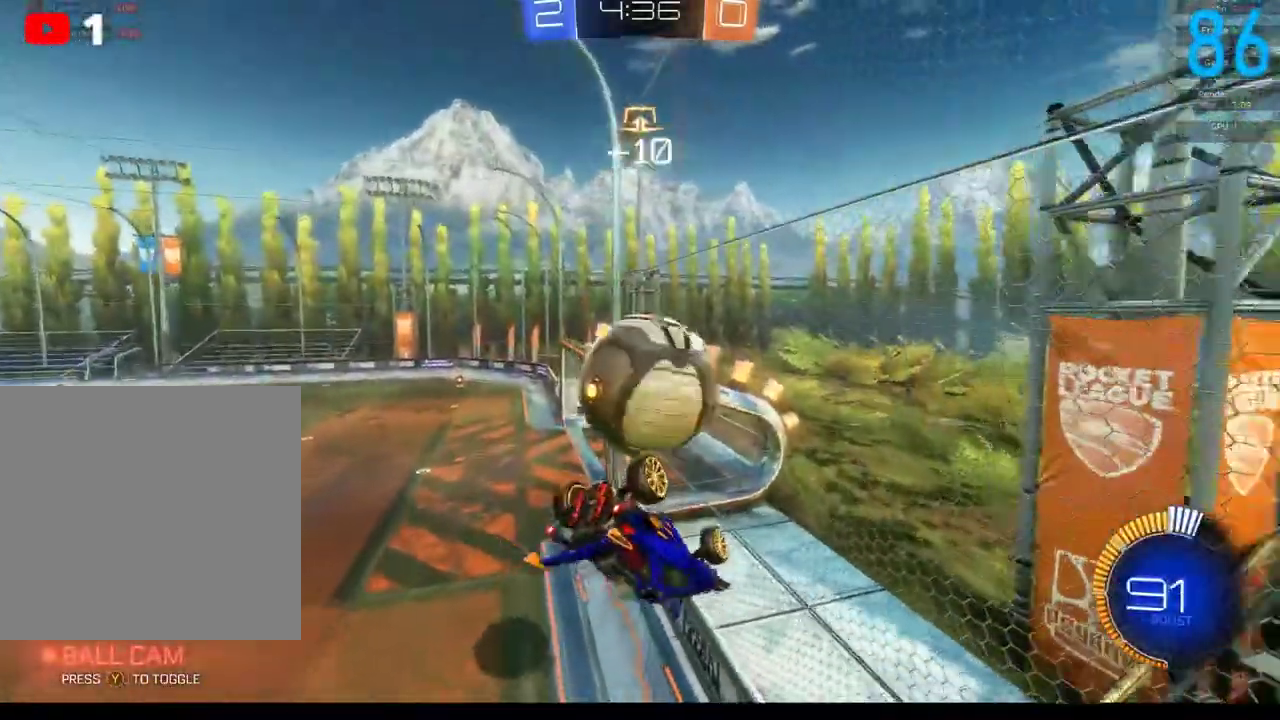
{"buttons": [], "left_stick": "down-left", "right_stick": "center", "events": [[50, "A", "down"], [167, "A", "up"], [250, "B", "down"], [367, "left_stick", "up-left"], [400, "B", "up"], [417, "left_stick", "left"], [483, "left_stick", "down-left"], [500, "R2", "up"]]}
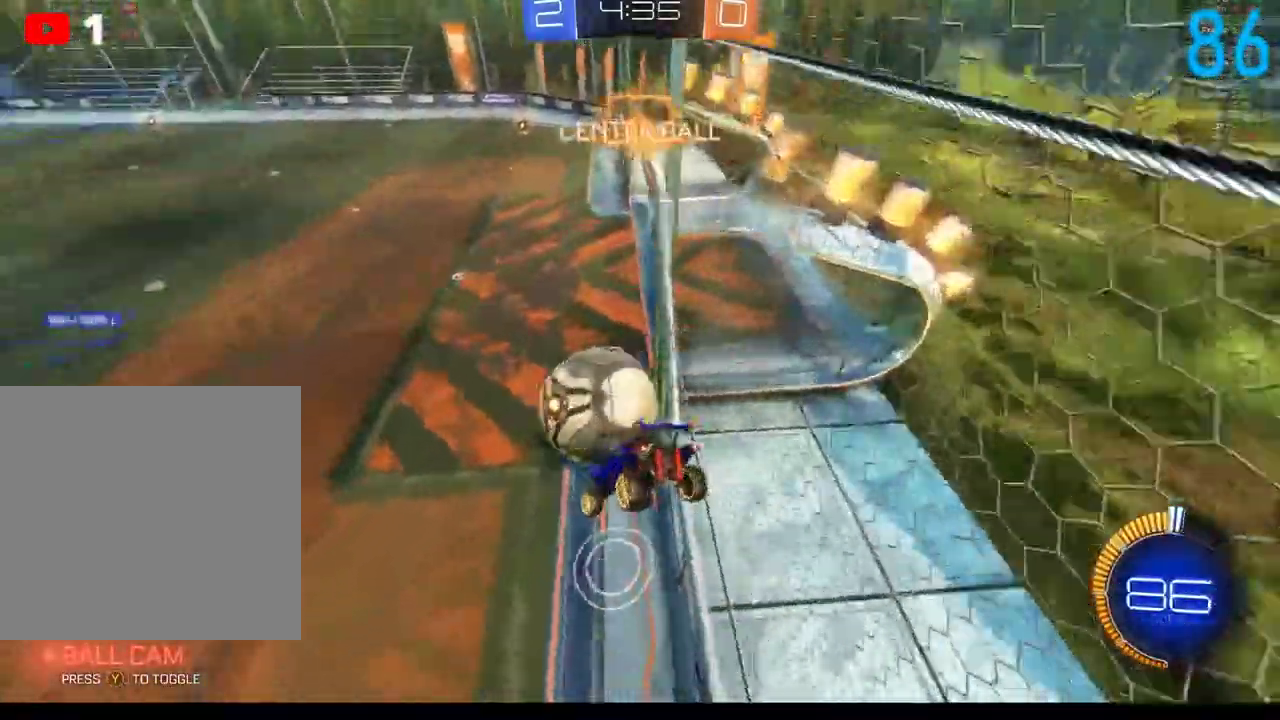
{"buttons": ["A"], "left_stick": "down", "right_stick": "center", "events": [[333, "A", "down"], [417, "left_stick", "down"]]}
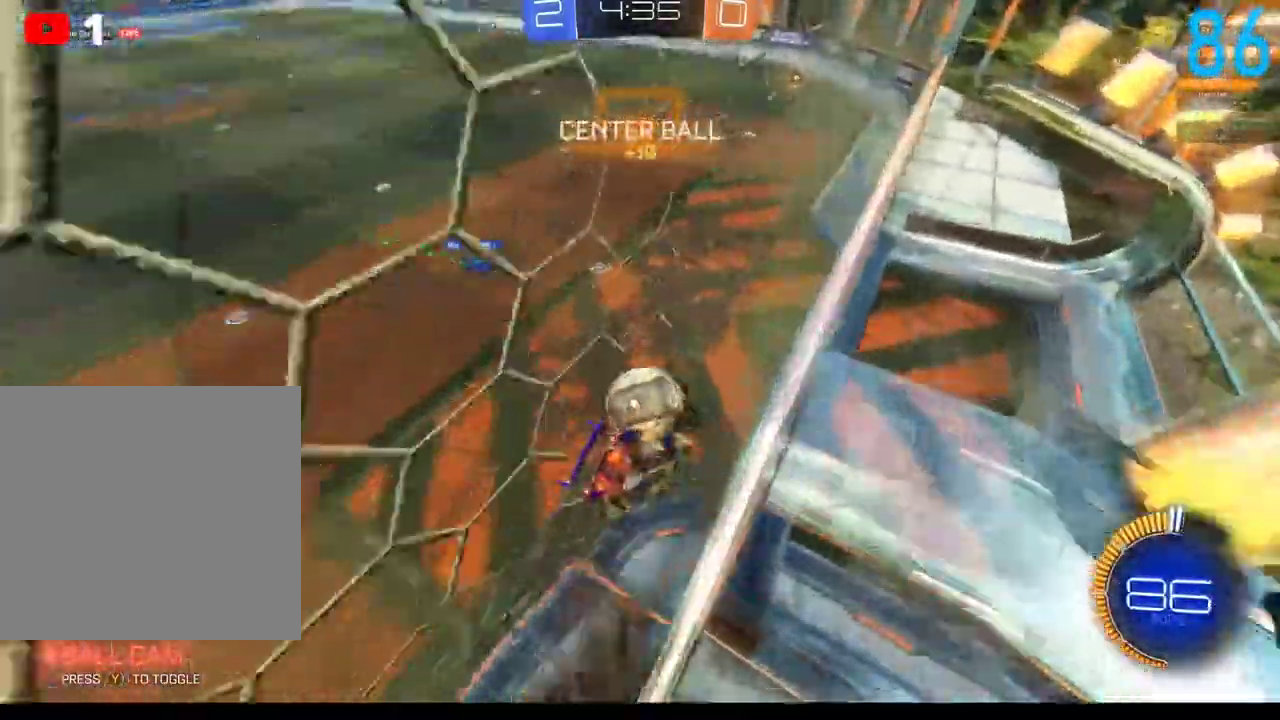
{"buttons": [], "left_stick": "center", "right_stick": "center", "events": [[67, "A", "up"], [83, "left_stick", "down-left"], [333, "left_stick", "center"]]}
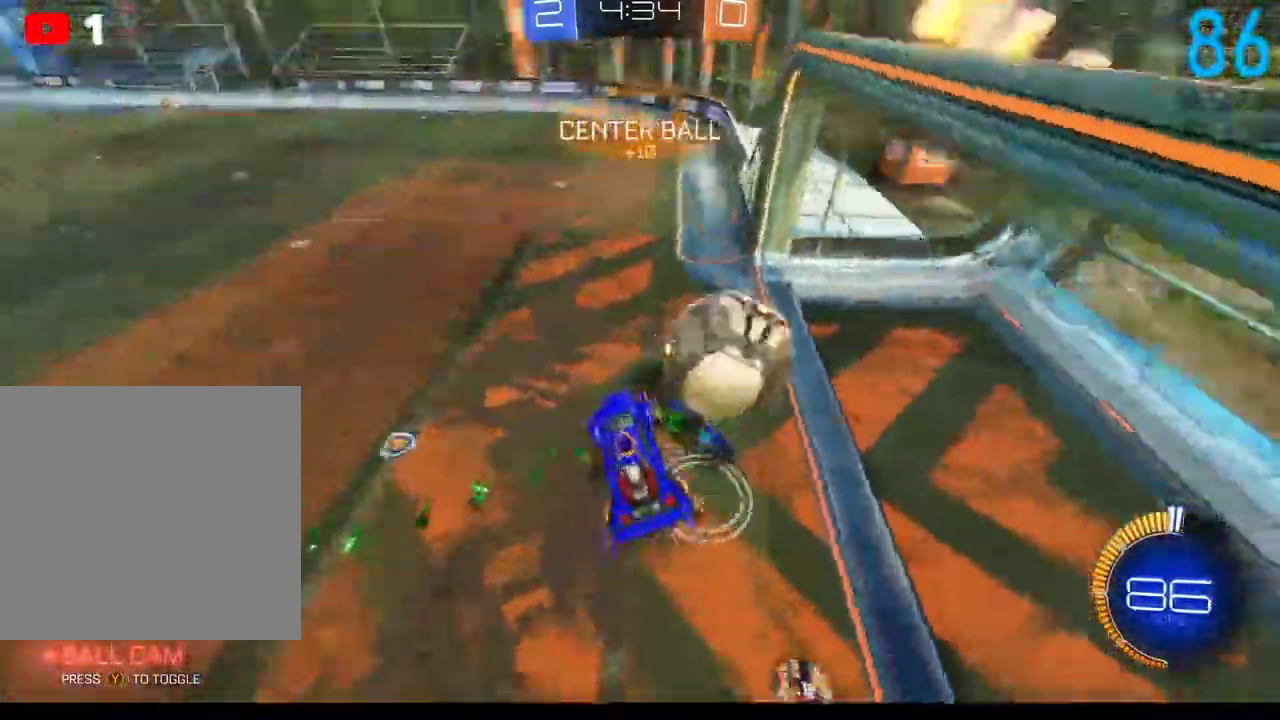
{"buttons": [], "left_stick": "center", "right_stick": "center", "events": []}
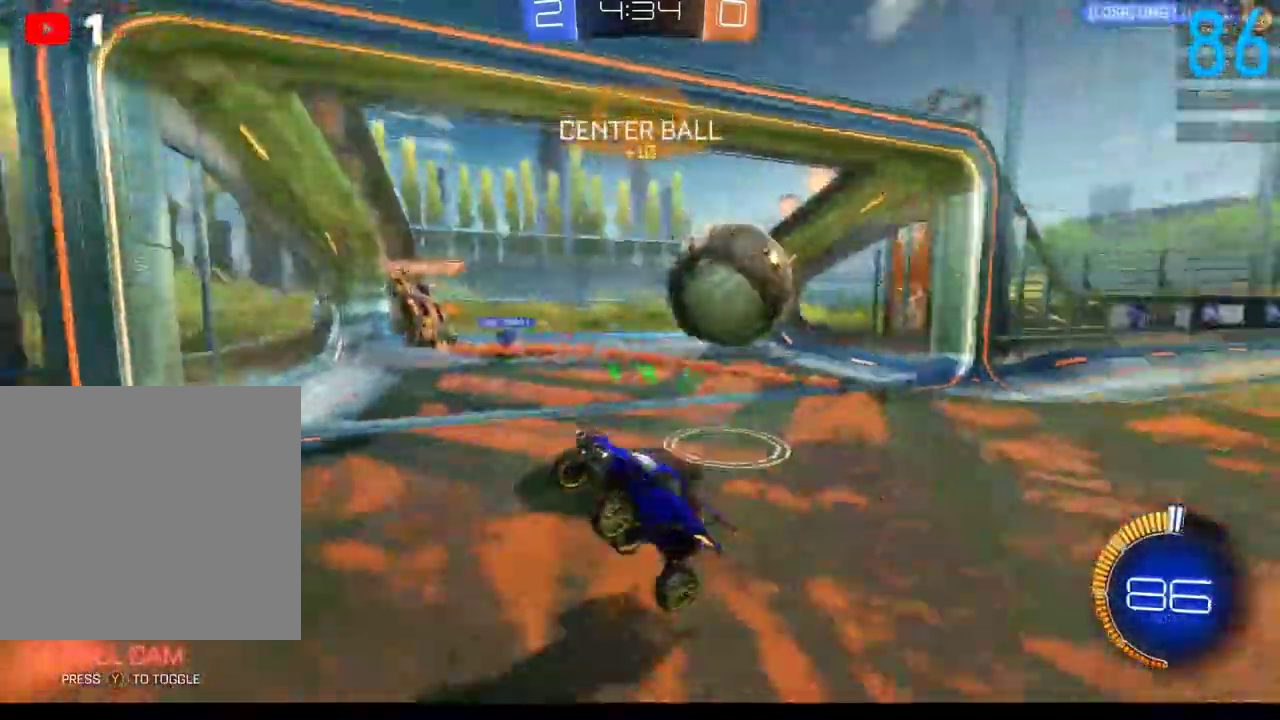
{"buttons": ["X", "R2"], "left_stick": "left", "right_stick": "center", "events": [[33, "left_stick", "left"], [150, "R2", "down"], [317, "X", "down"], [400, "X", "up"], [483, "X", "down"]]}
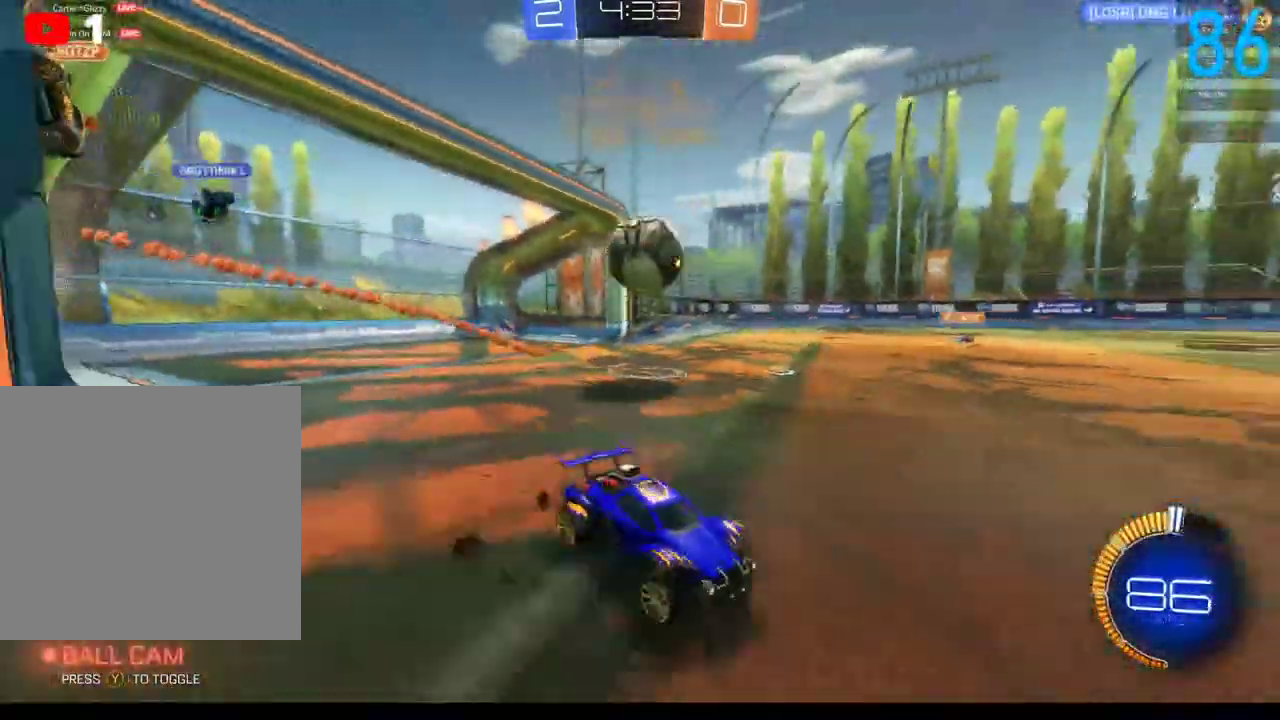
{"buttons": ["L2"], "left_stick": "left", "right_stick": "center", "events": [[133, "R2", "up"], [133, "X", "up"], [433, "L2", "down"]]}